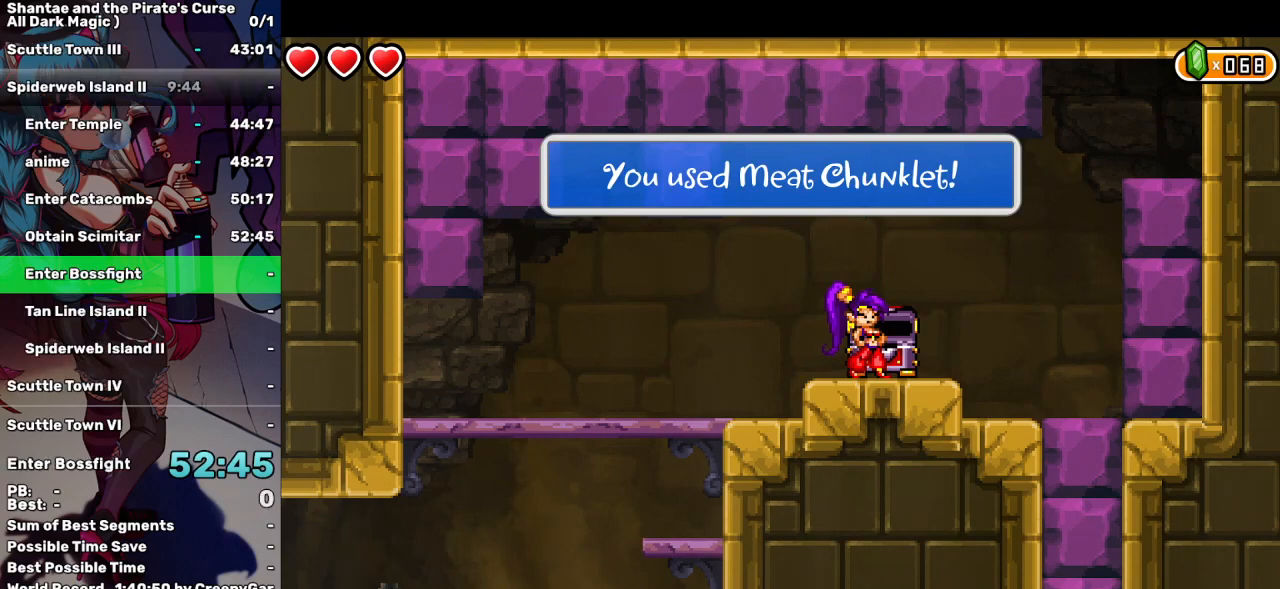
Gameplay with keyboard; each line is a JSON object with the keys held at the frame after it. "events" lists presses ("down") and releases ("up") of "a", "d", "down", "e", "escape", "left", "p", "q", "r", "right", "s", "space", "t", "tab", "up" and "w" between this image and that frame as [ms after this image, input, new state], when the widget could be followed in between. No other keys are recorded. Mouse input is not recorded.
{"keys": ["right"], "events": []}
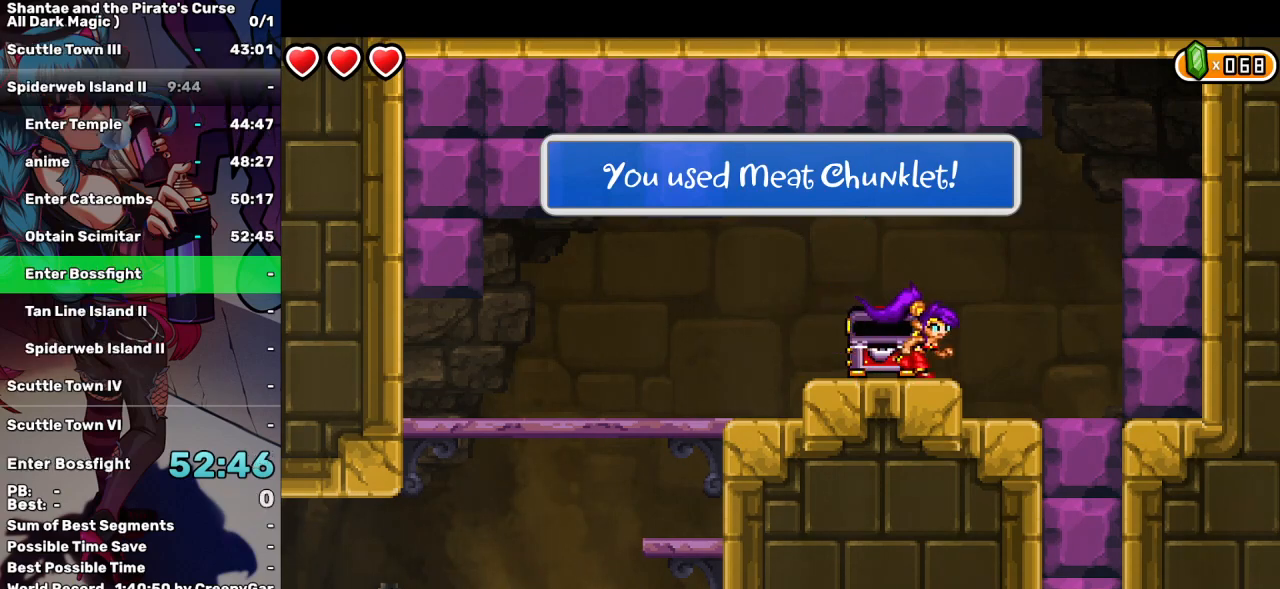
{"keys": ["right", "s"], "events": [[150, "s", "down"]]}
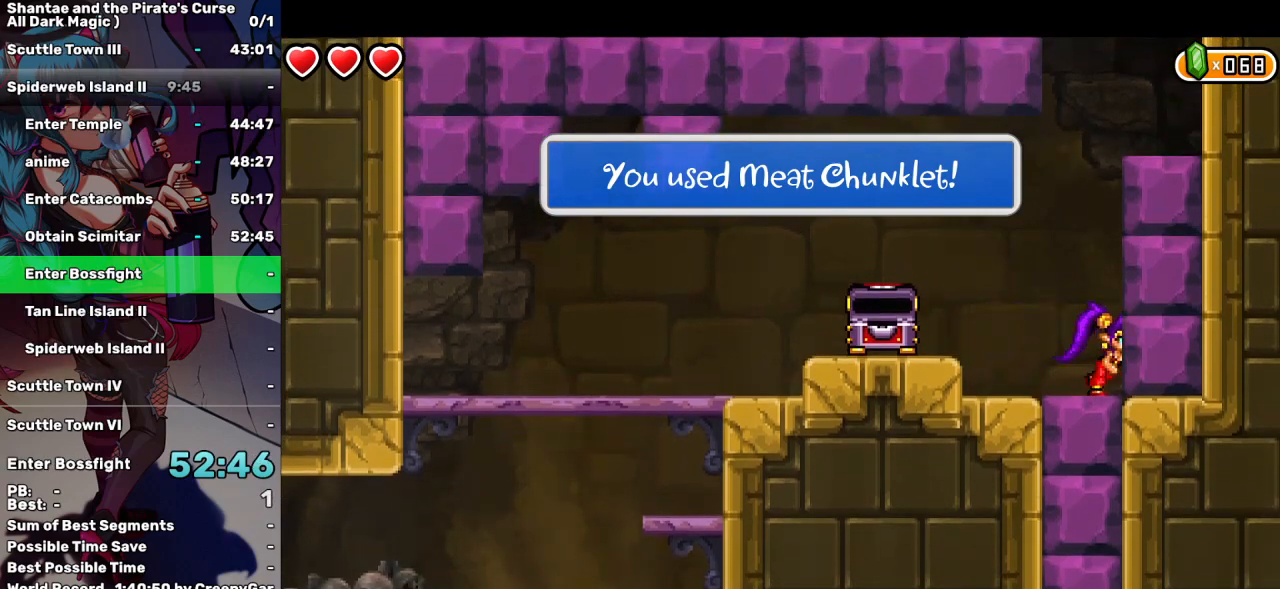
{"keys": ["s"], "events": [[117, "right", "up"], [217, "left", "down"], [250, "up", "down"], [300, "left", "up"], [450, "up", "up"]]}
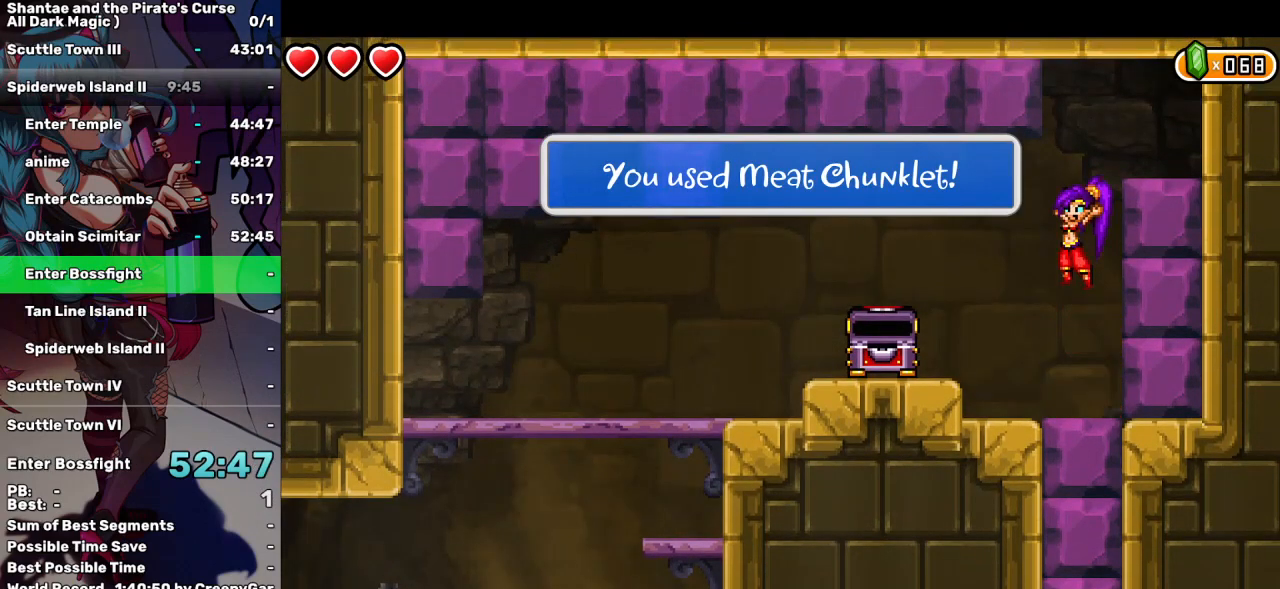
{"keys": ["s"], "events": []}
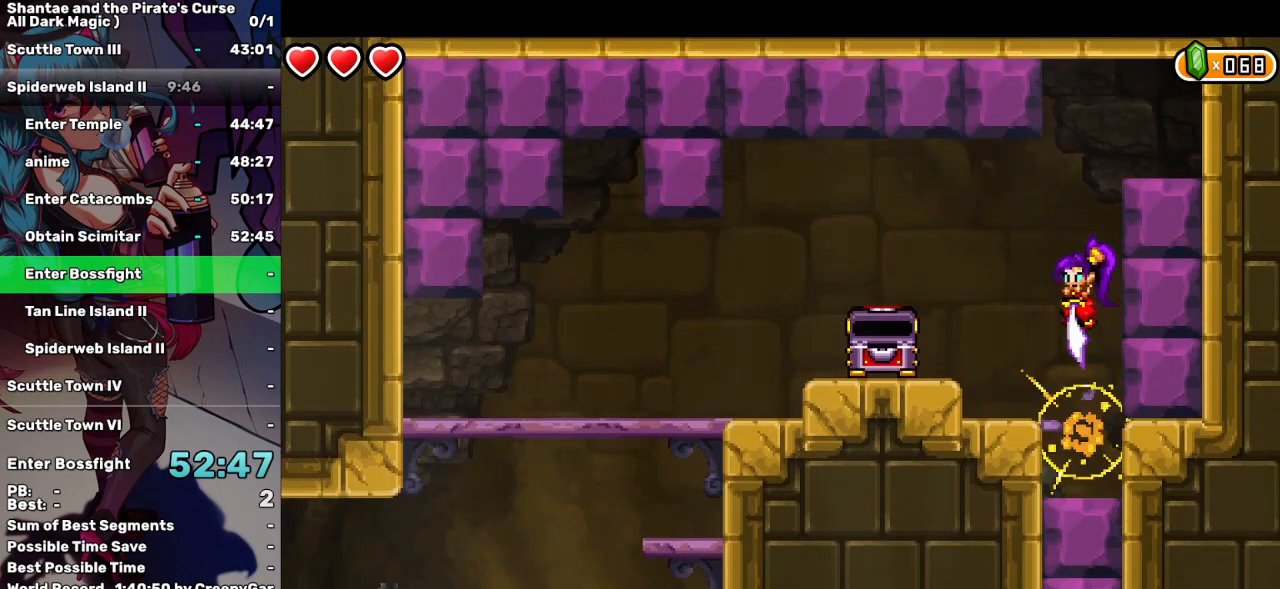
{"keys": ["s"], "events": []}
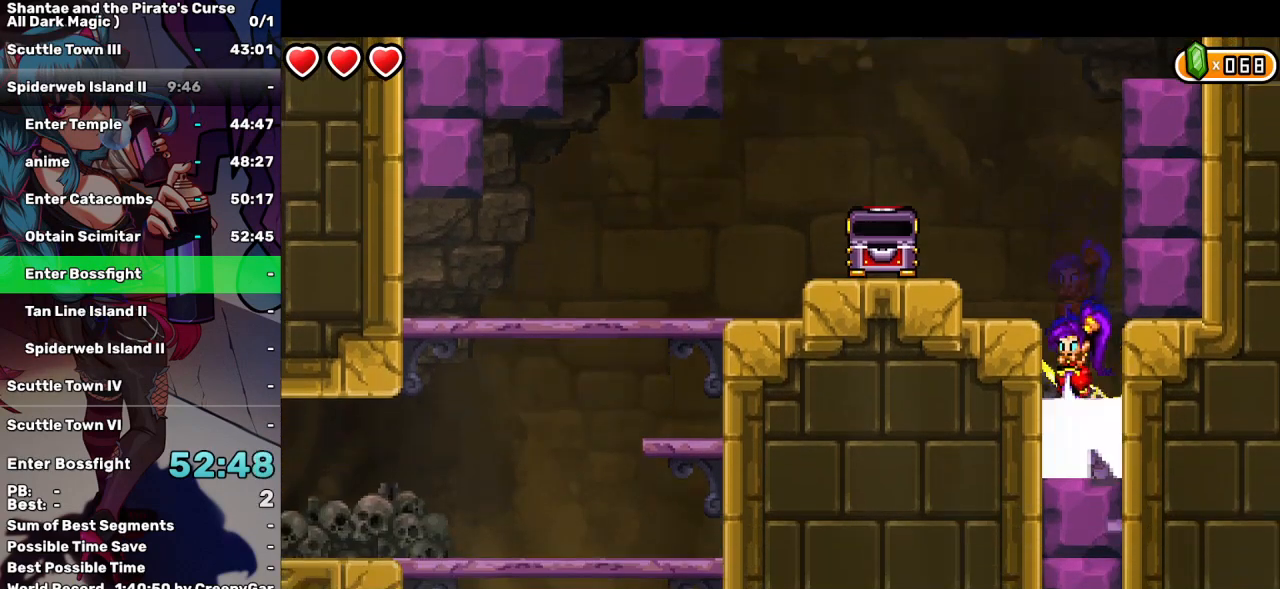
{"keys": ["left", "s"], "events": [[500, "left", "down"]]}
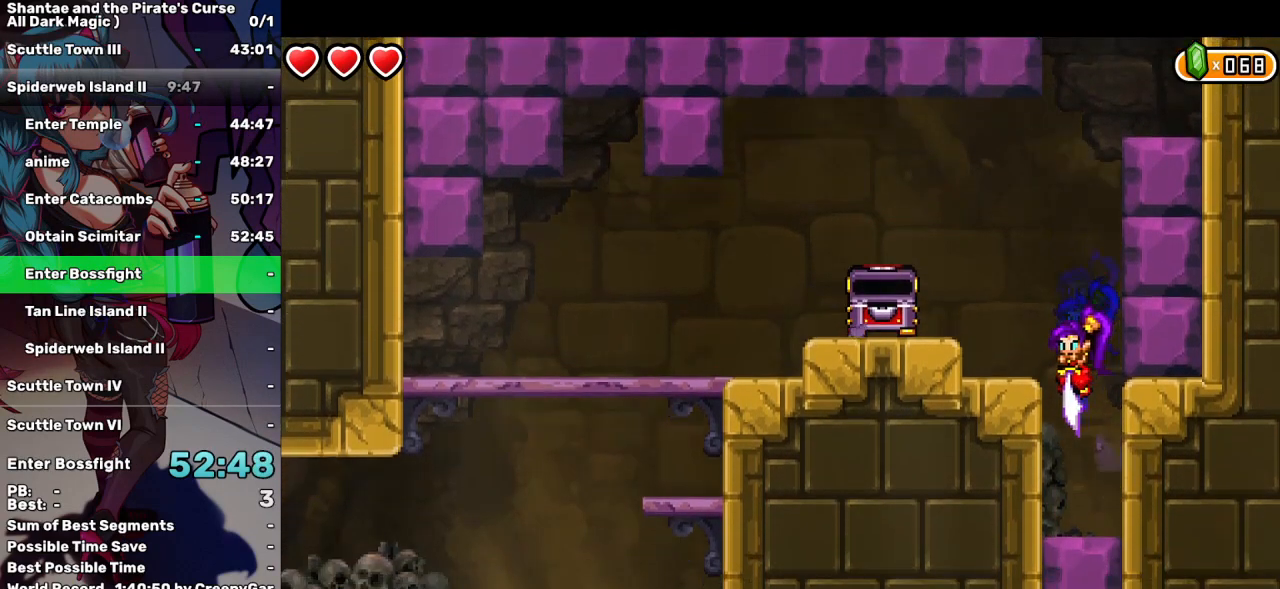
{"keys": ["left", "s"], "events": [[84, "left", "up"], [317, "left", "down"]]}
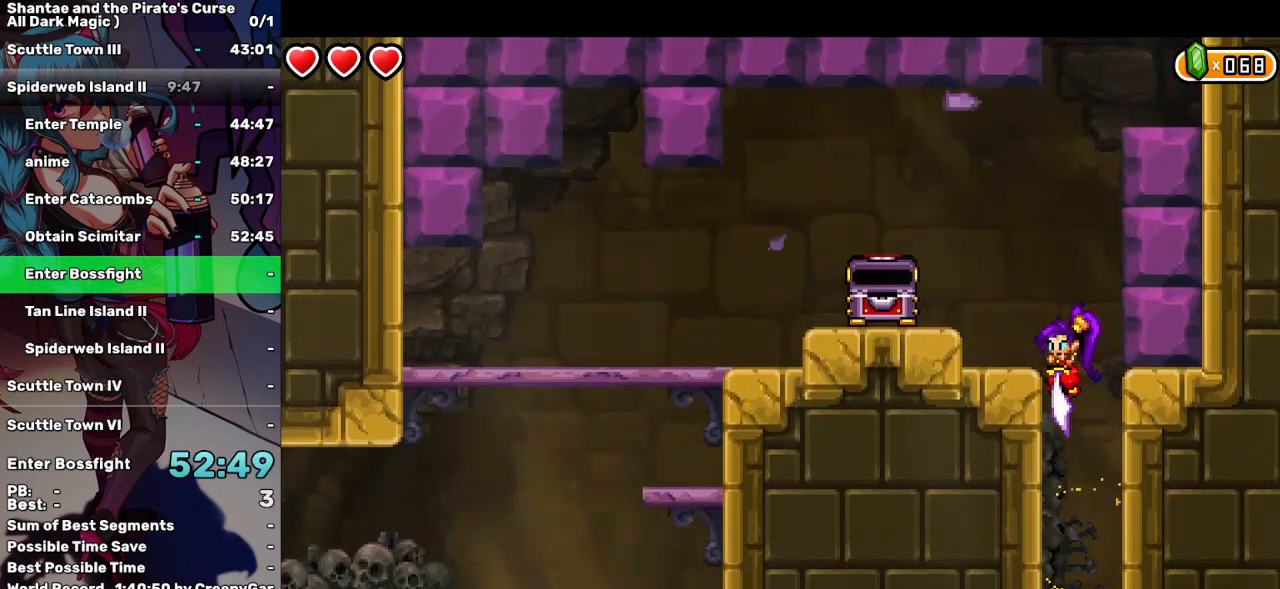
{"keys": ["left", "s"], "events": []}
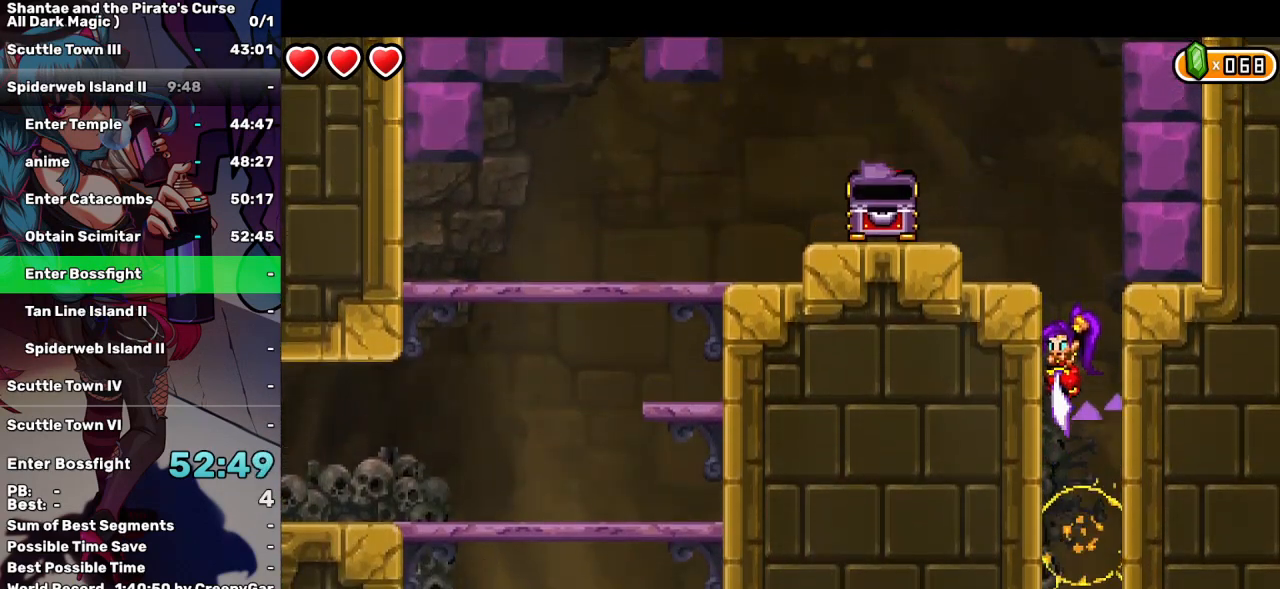
{"keys": ["left", "s"], "events": []}
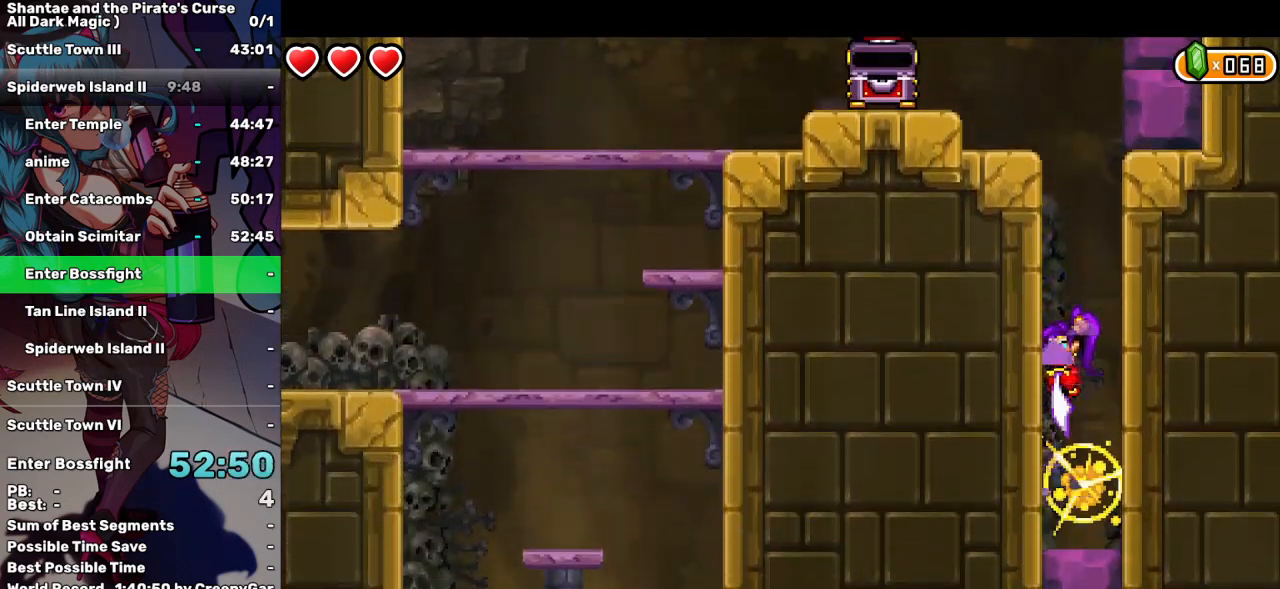
{"keys": ["left", "s"], "events": []}
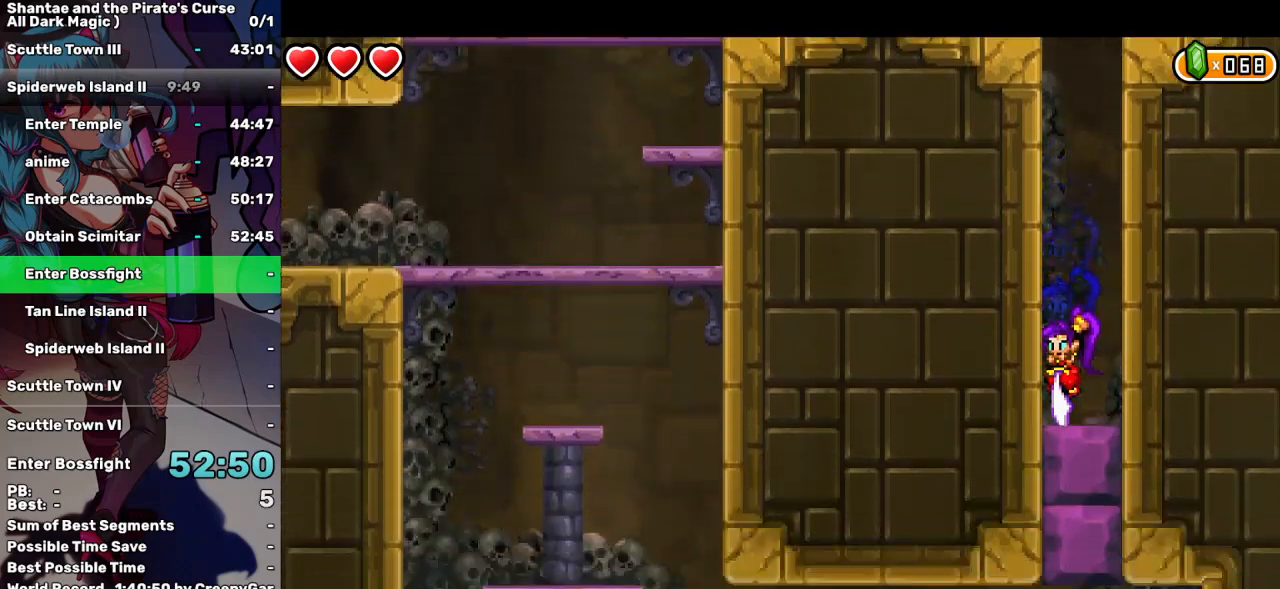
{"keys": ["left", "s"], "events": []}
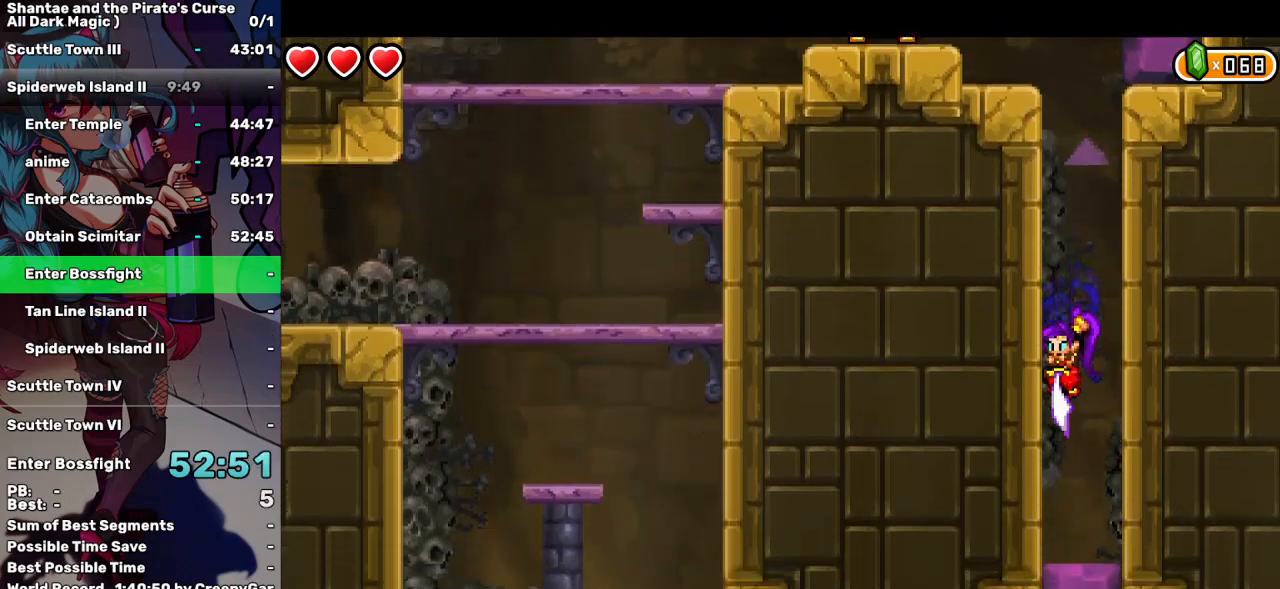
{"keys": ["left"], "events": [[300, "s", "up"]]}
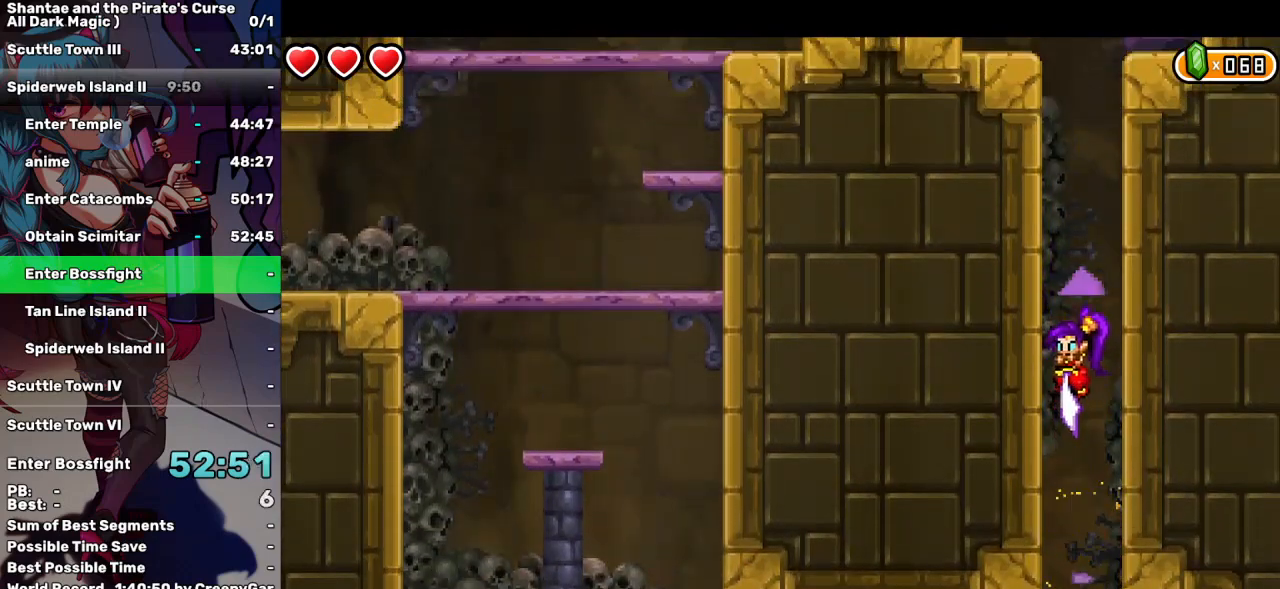
{"keys": ["left"], "events": []}
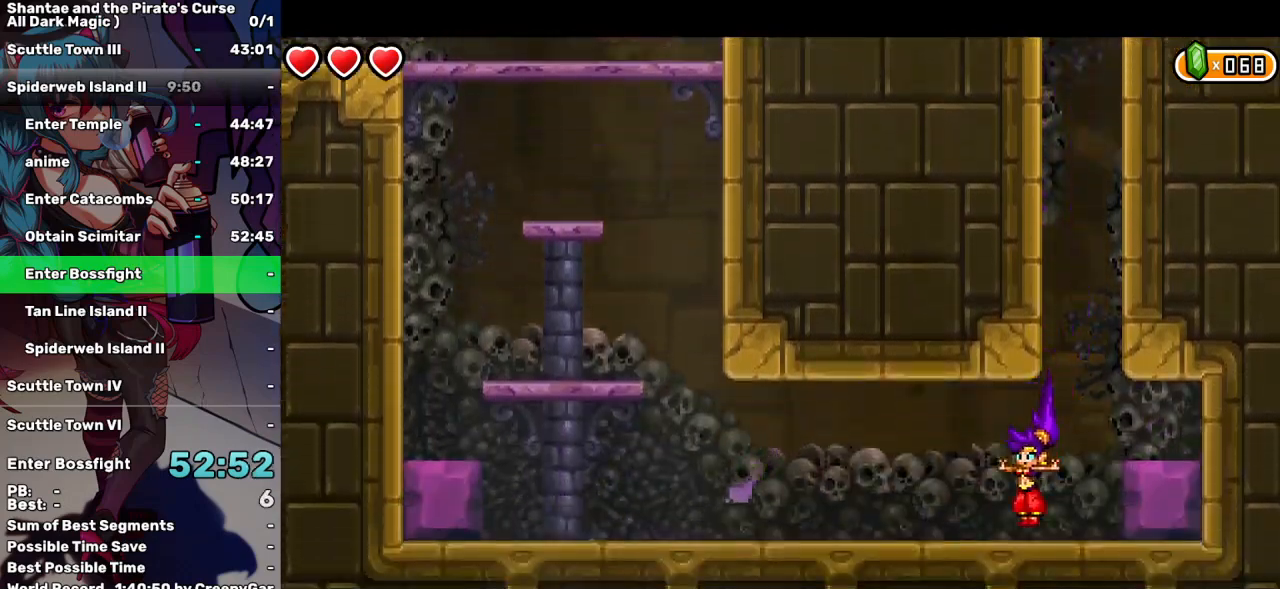
{"keys": ["left"], "events": []}
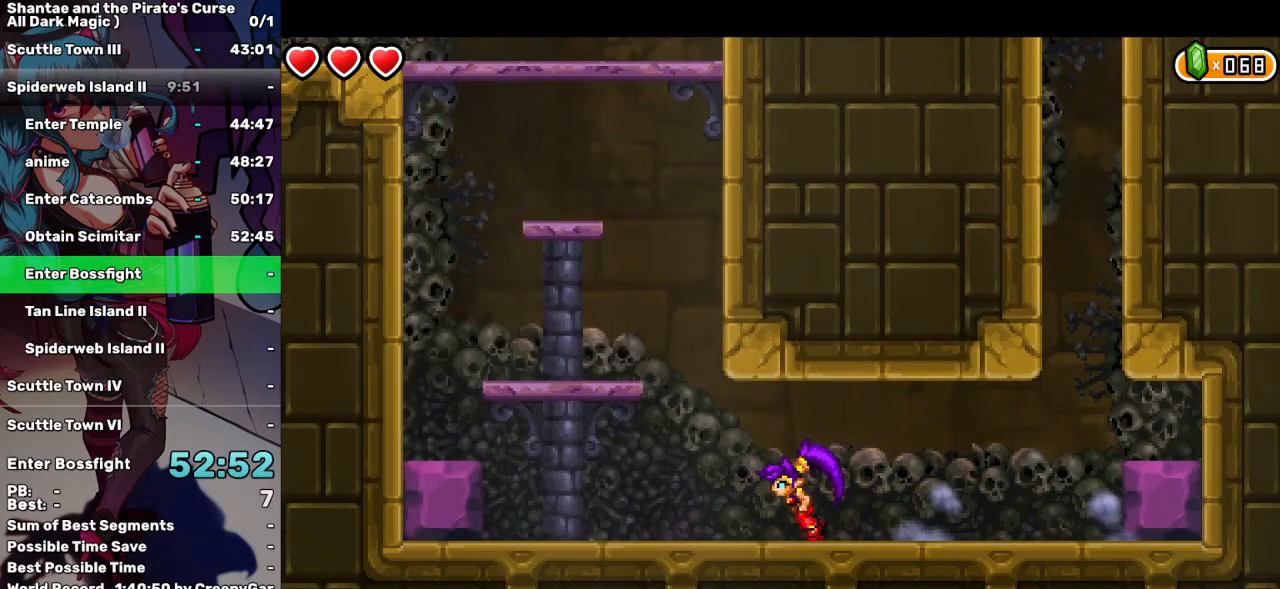
{"keys": ["left", "up"], "events": [[200, "up", "down"]]}
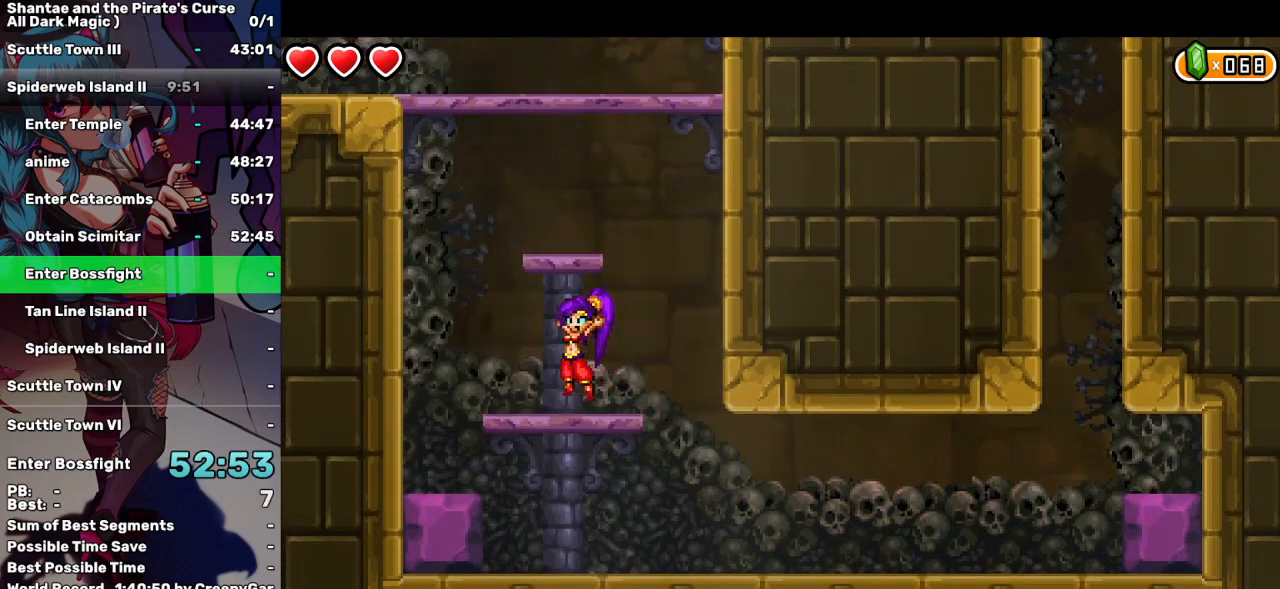
{"keys": ["up"], "events": [[84, "left", "up"], [84, "up", "up"], [317, "up", "down"]]}
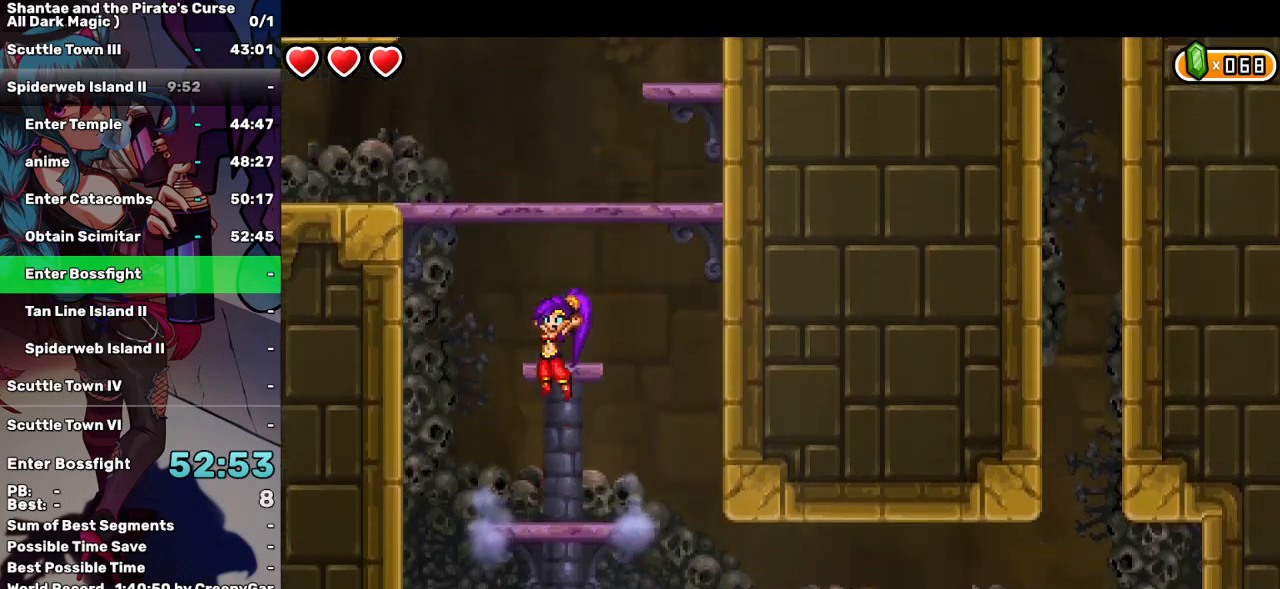
{"keys": ["left", "up"], "events": [[50, "up", "up"], [434, "up", "down"], [467, "left", "down"]]}
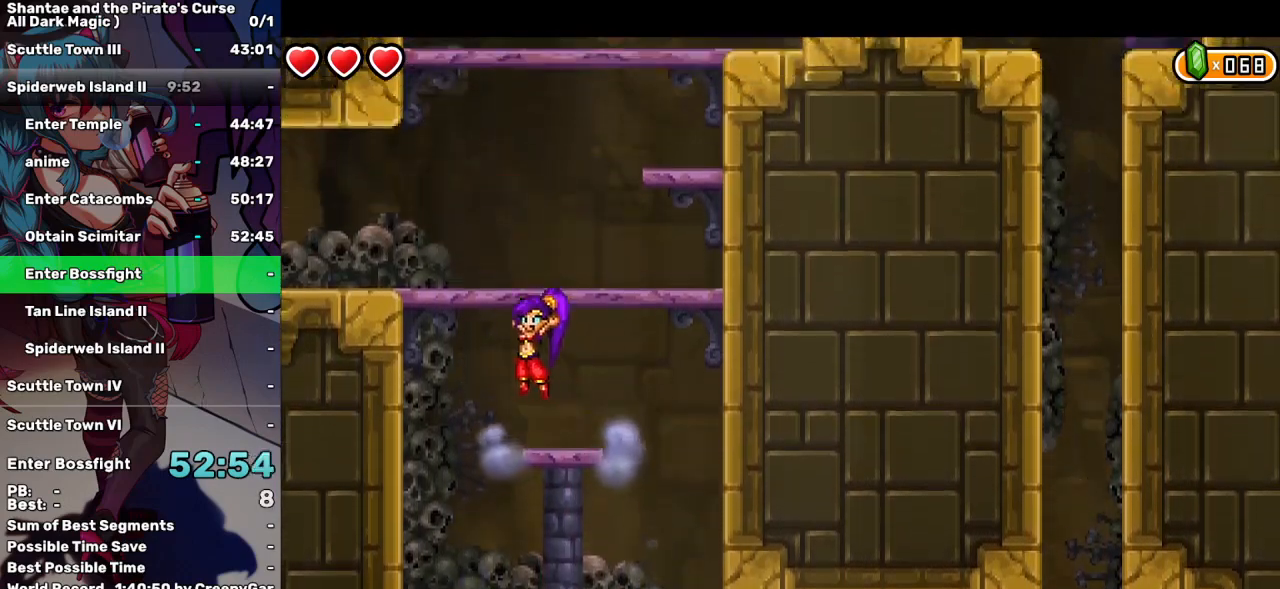
{"keys": ["left", "up"], "events": []}
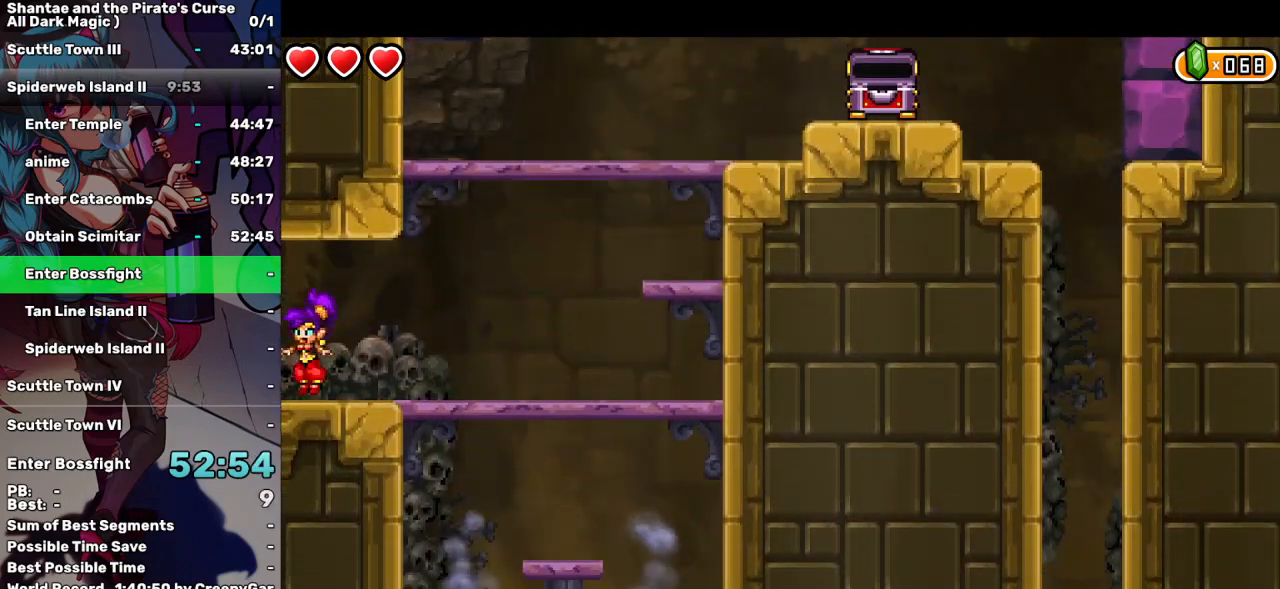
{"keys": ["left"], "events": [[84, "up", "up"]]}
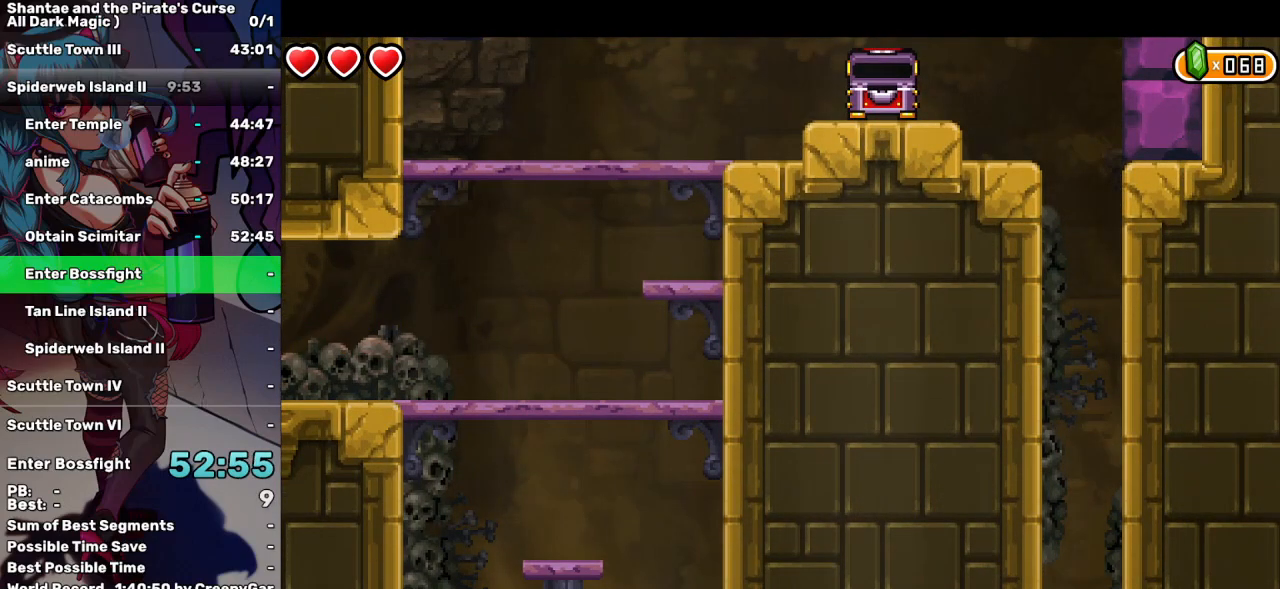
{"keys": ["left"], "events": []}
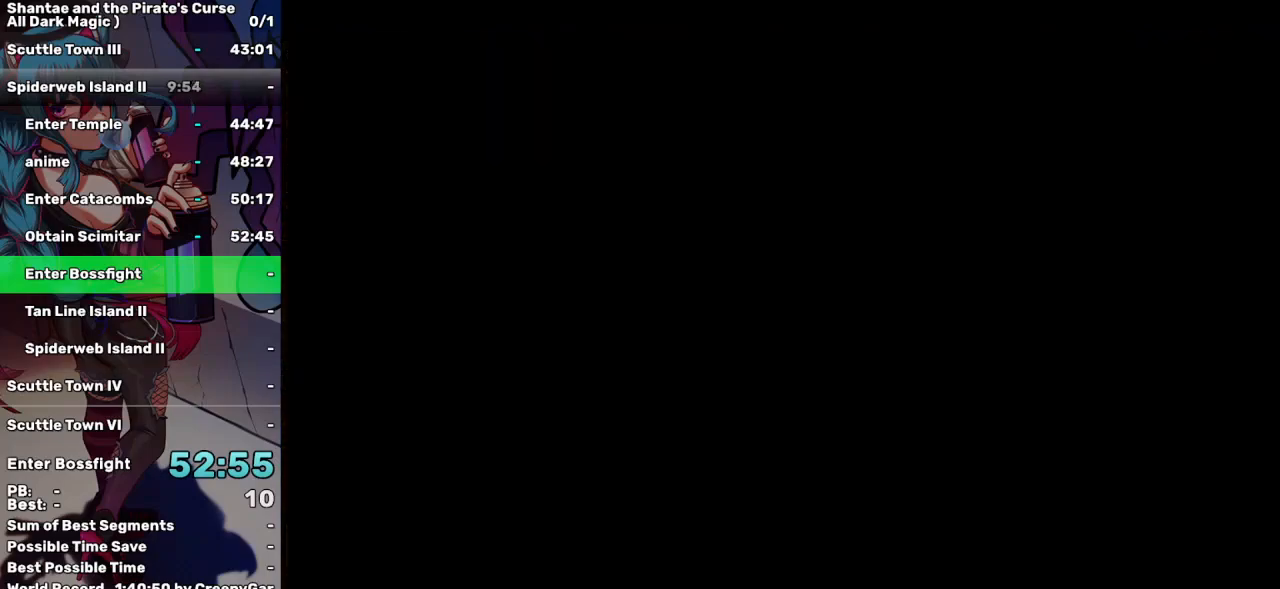
{"keys": ["left"], "events": []}
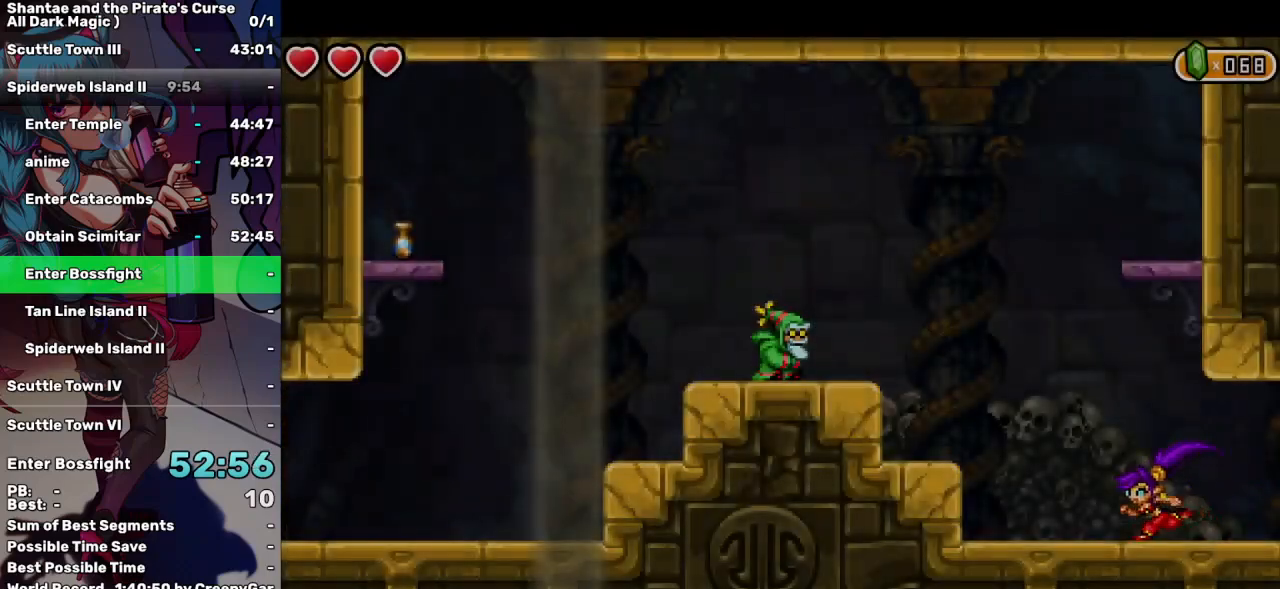
{"keys": ["left"], "events": [[84, "up", "down"], [367, "up", "up"]]}
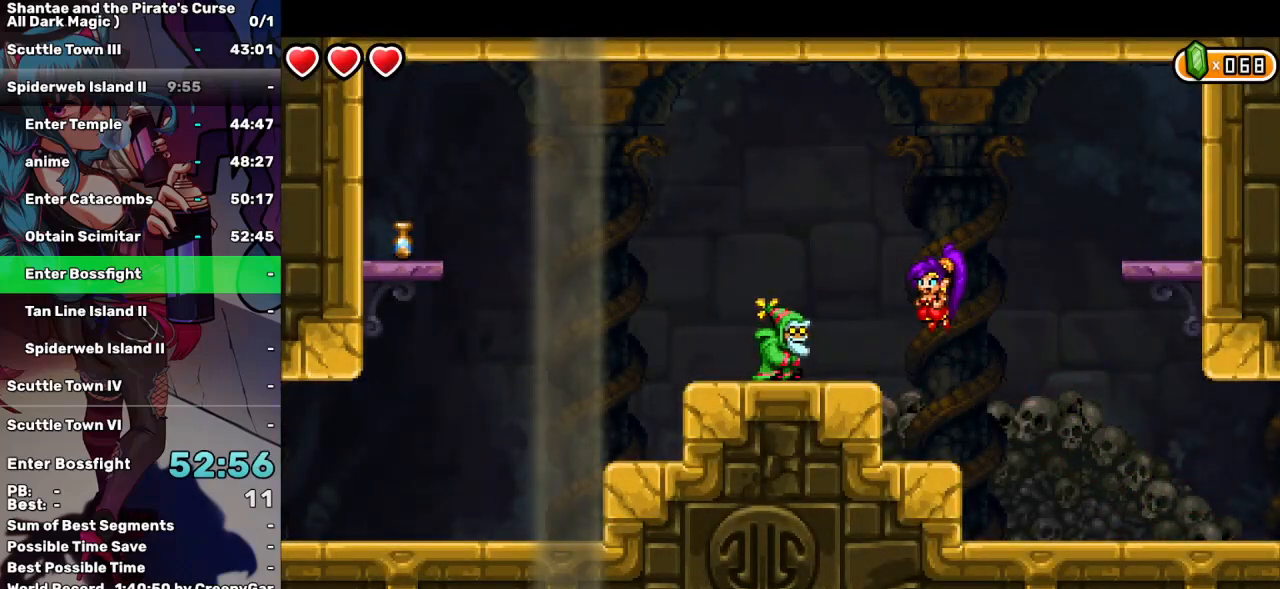
{"keys": ["left"], "events": [[234, "up", "down"], [334, "a", "down"], [334, "up", "up"], [384, "a", "up"]]}
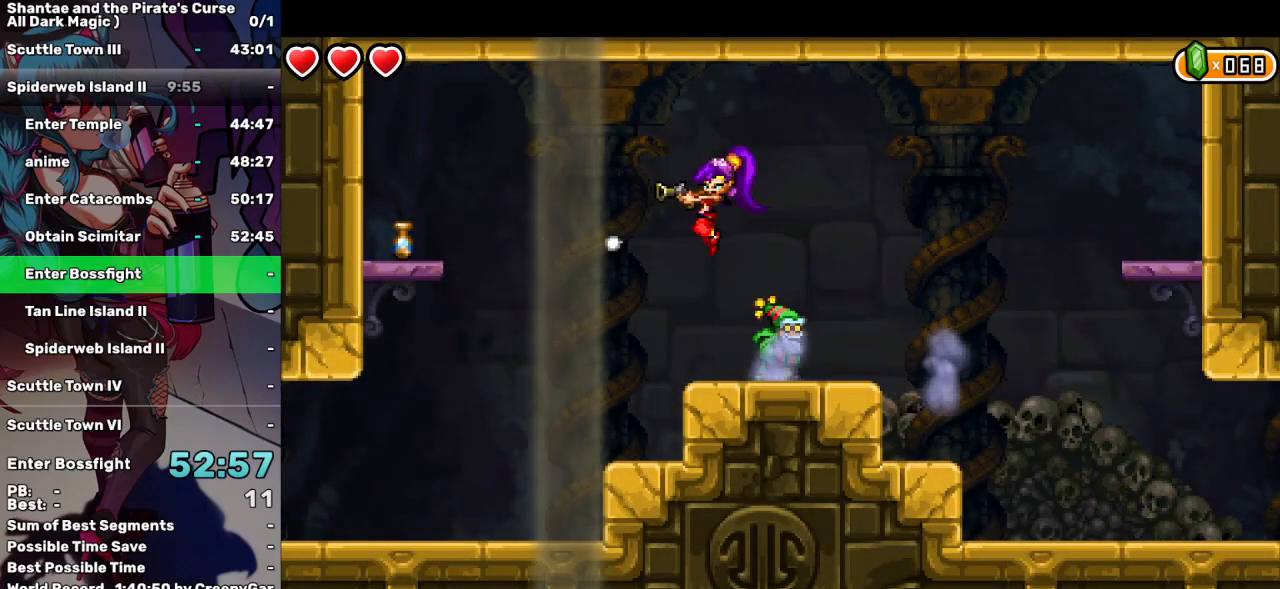
{"keys": ["left"], "events": []}
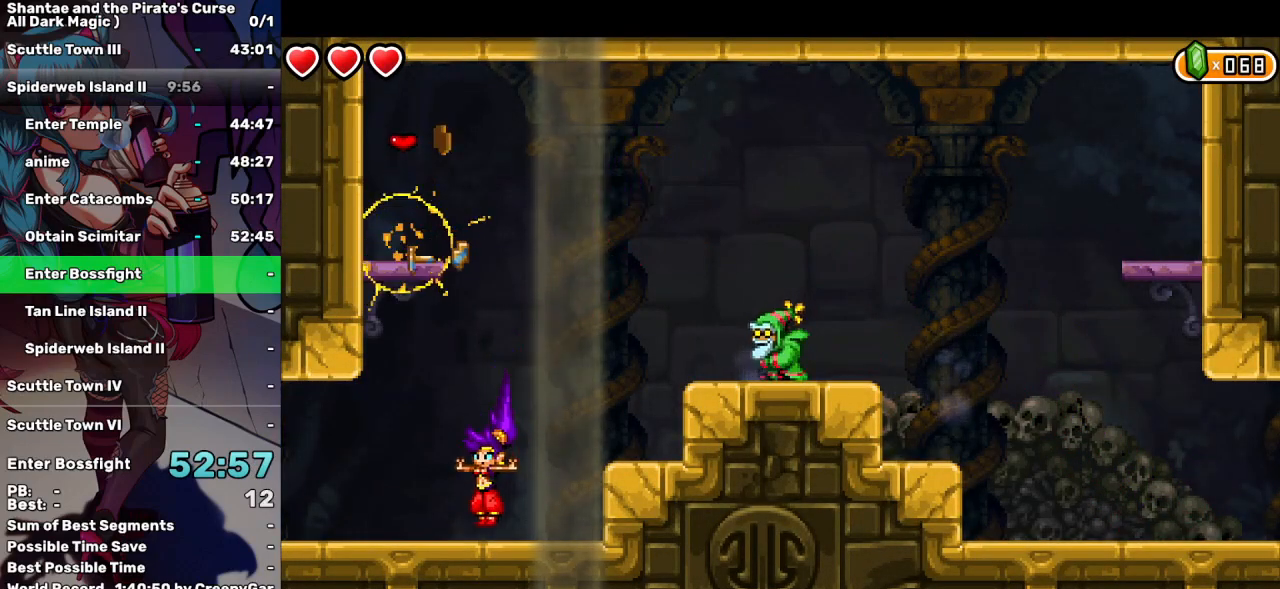
{"keys": ["left"], "events": []}
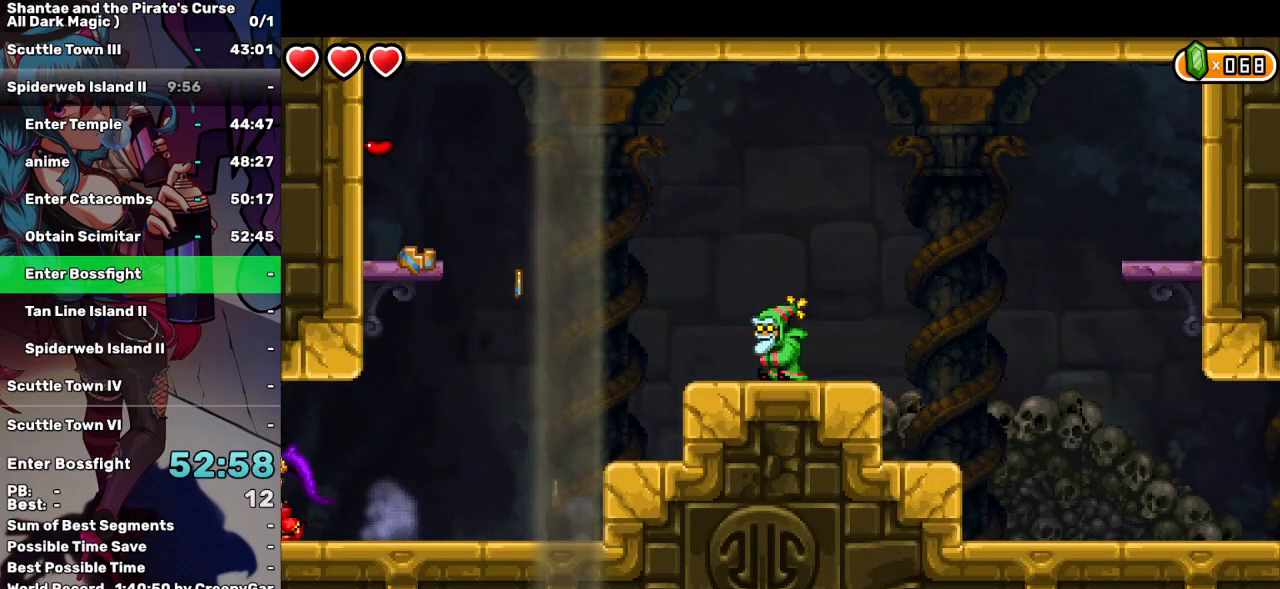
{"keys": ["left"], "events": []}
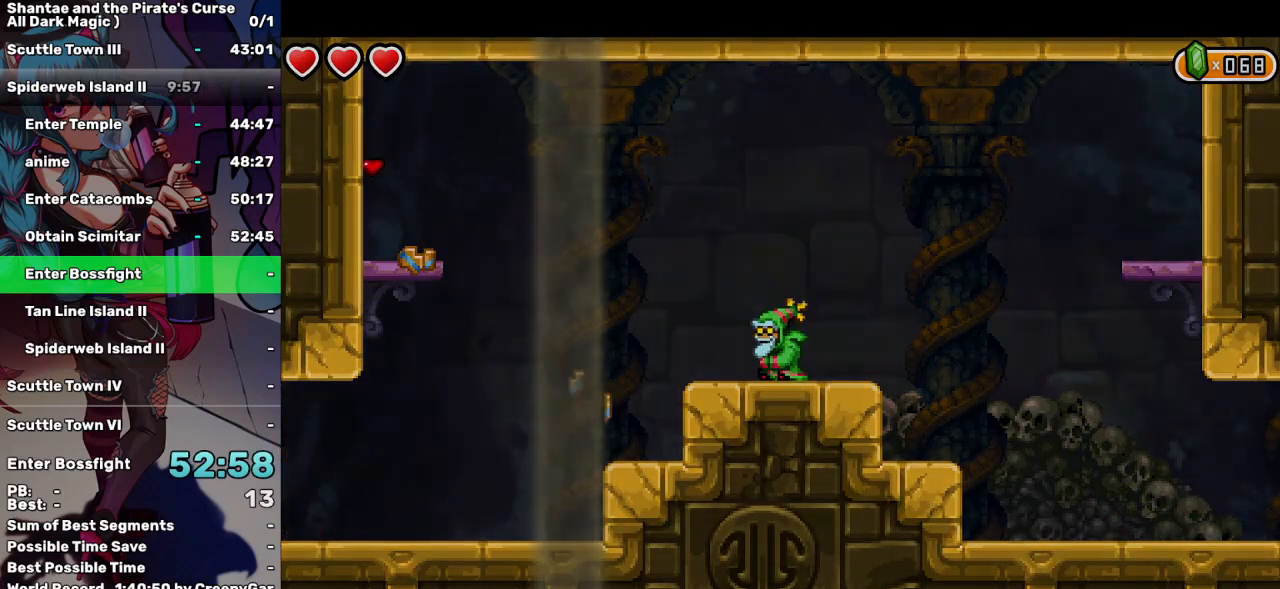
{"keys": ["left"], "events": []}
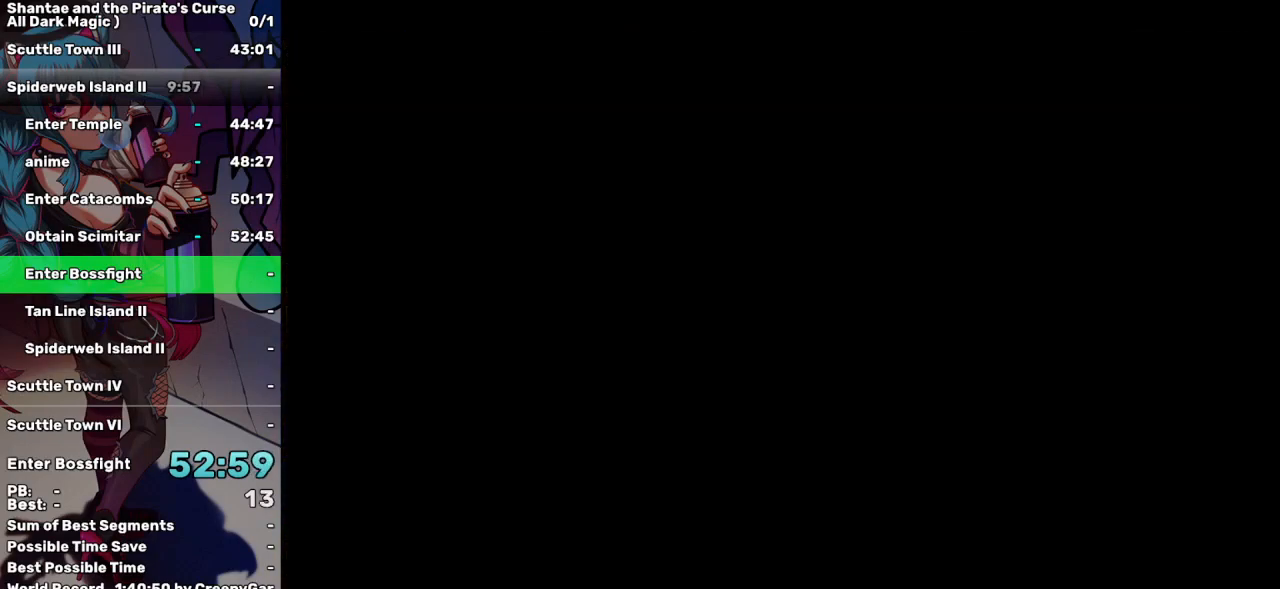
{"keys": ["left"], "events": []}
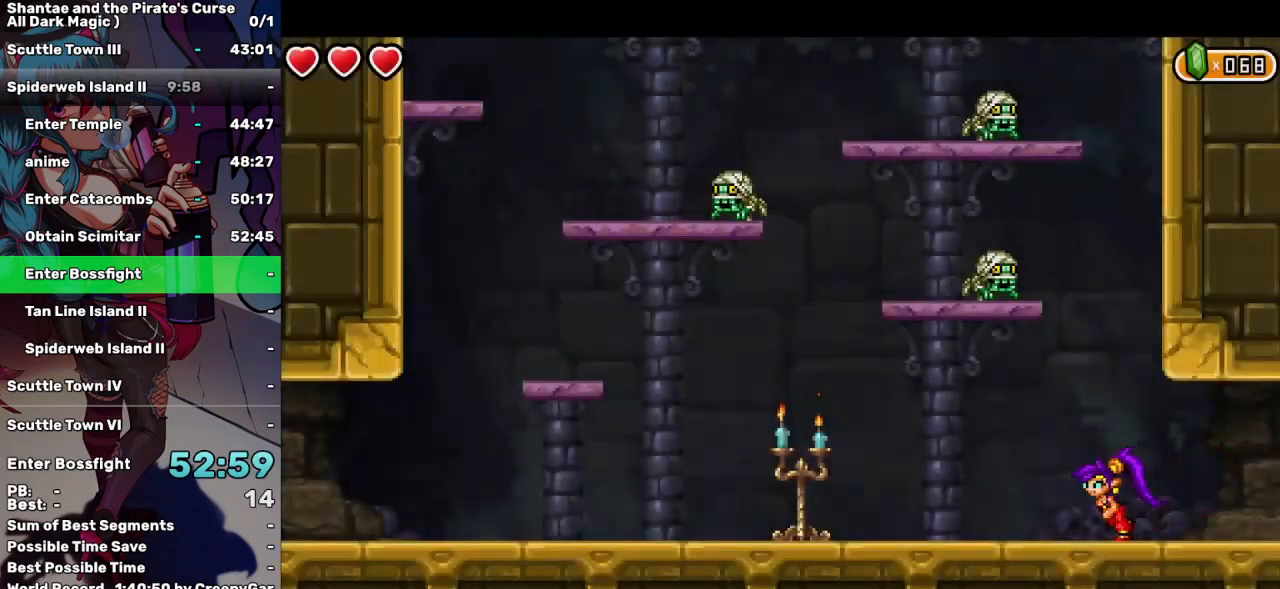
{"keys": ["left"], "events": [[50, "a", "down"], [50, "up", "down"], [150, "a", "up"], [150, "up", "up"]]}
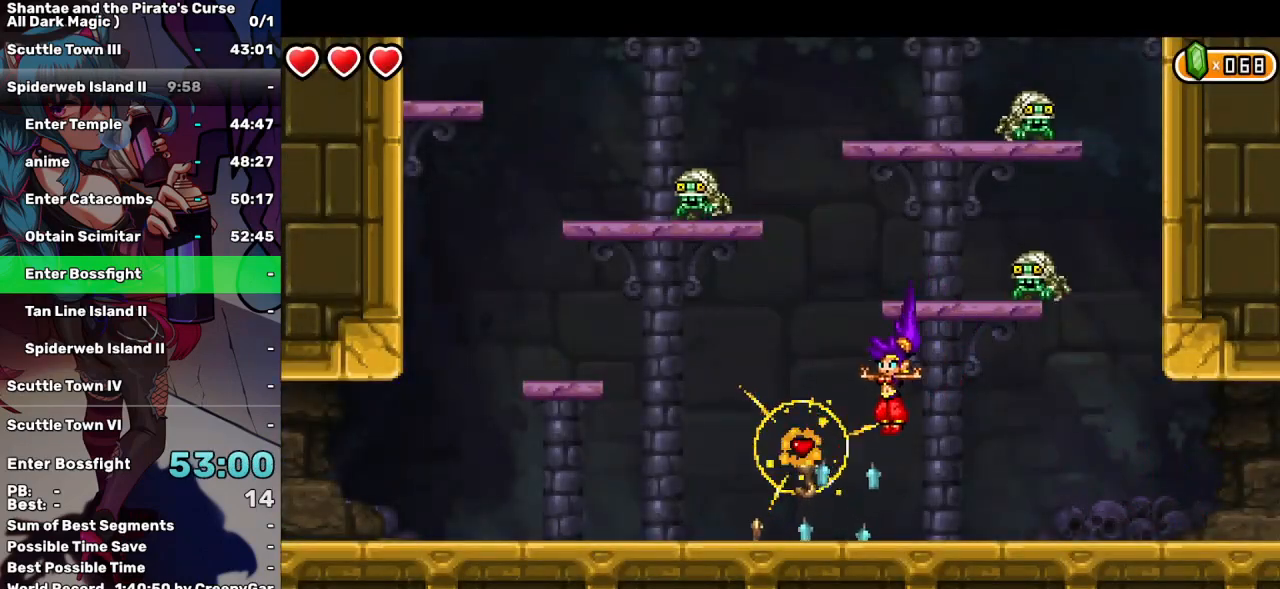
{"keys": ["left"], "events": []}